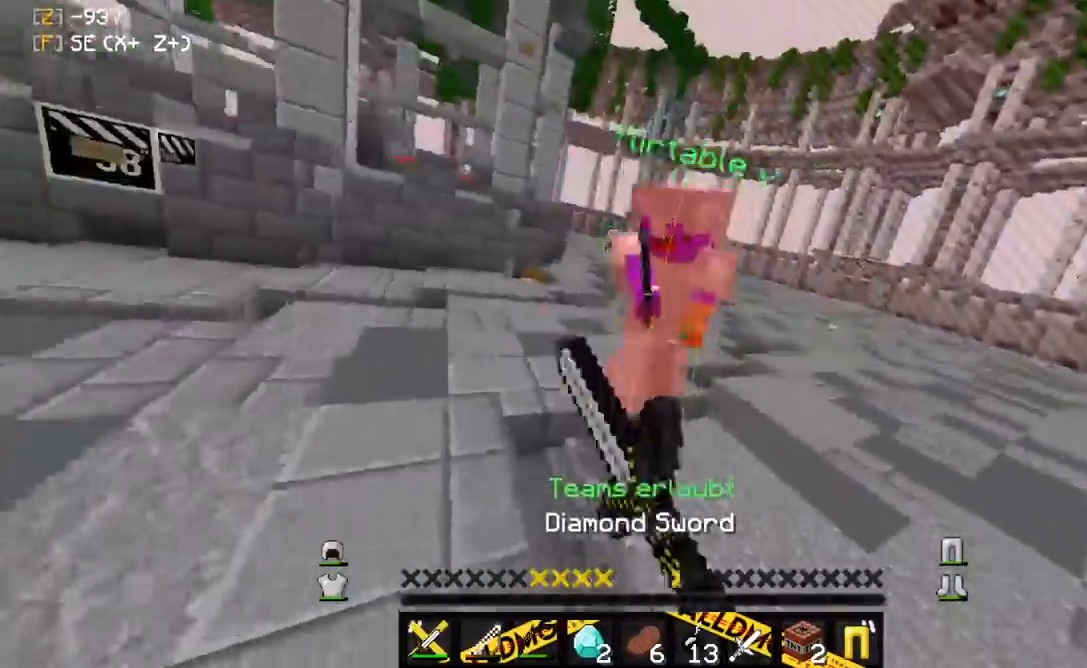
Gameplay with keyboard and mouse; each line is a JSON object with the keys and mouse buttons held at the frame after it. "events" lists presses ("down") and releases ("up") of "a", "d", "s", "space", "w", "mouse_left" and "mouse_right" between this image and that frame as [ms after this image, input, new state], when the widget could be followed in between. "mouse_left", "mouse_right" = the "left", "right" buttons of the "mouse" list. No other keys are recorded. Fast repeated clicks can show as one long hold. Mouse movement is not recorded.
{"keys": ["d", "w"], "mouse": ["right"], "events": [[250, "mouse_right", "down"], [317, "mouse_left", "up"]]}
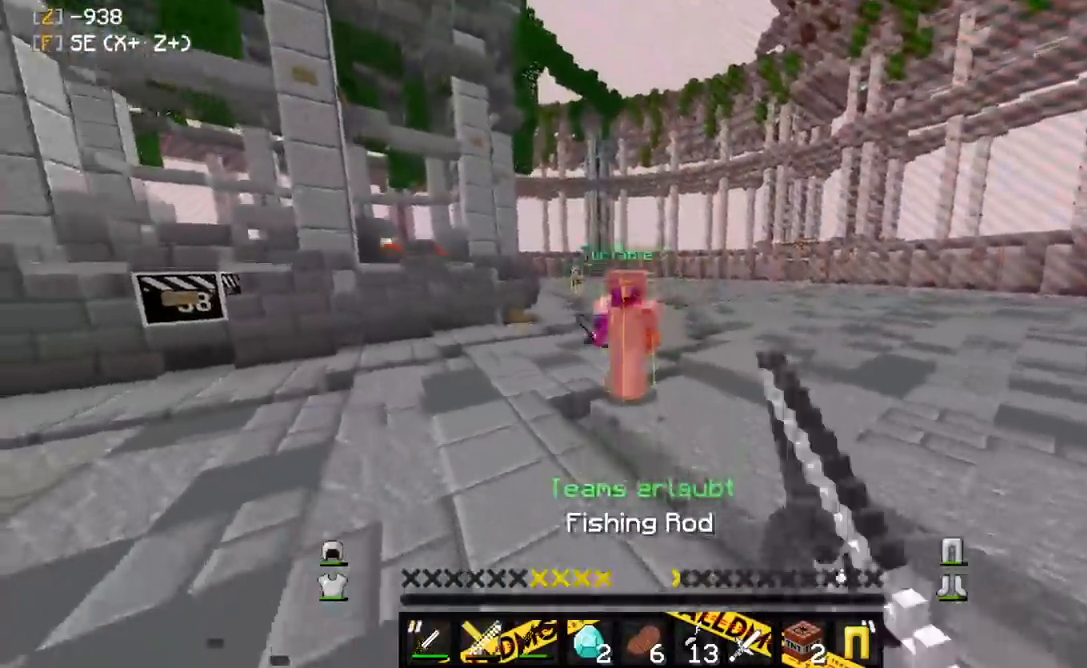
{"keys": ["d", "s"], "mouse": [], "events": [[83, "mouse_right", "up"], [133, "mouse_right", "down"], [167, "w", "up"], [183, "s", "down"], [383, "mouse_right", "up"]]}
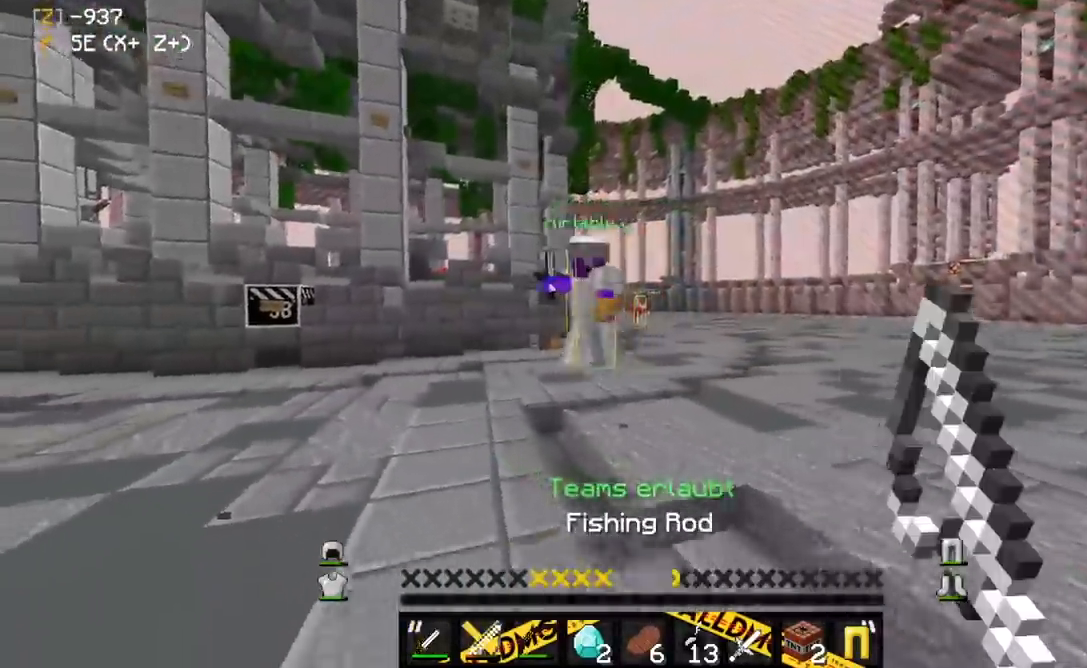
{"keys": ["d", "w"], "mouse": ["left"], "events": [[133, "mouse_right", "down"], [267, "s", "up"], [283, "mouse_right", "up"], [283, "w", "down"], [500, "mouse_left", "down"]]}
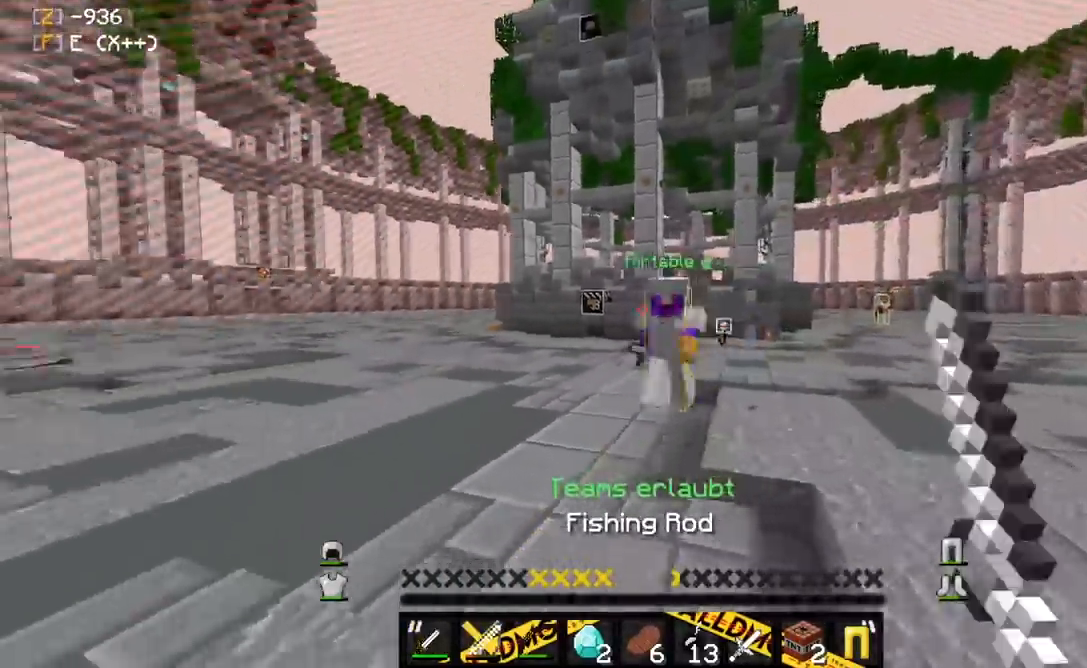
{"keys": ["d", "w"], "mouse": ["left", "right"], "events": [[500, "mouse_right", "down"]]}
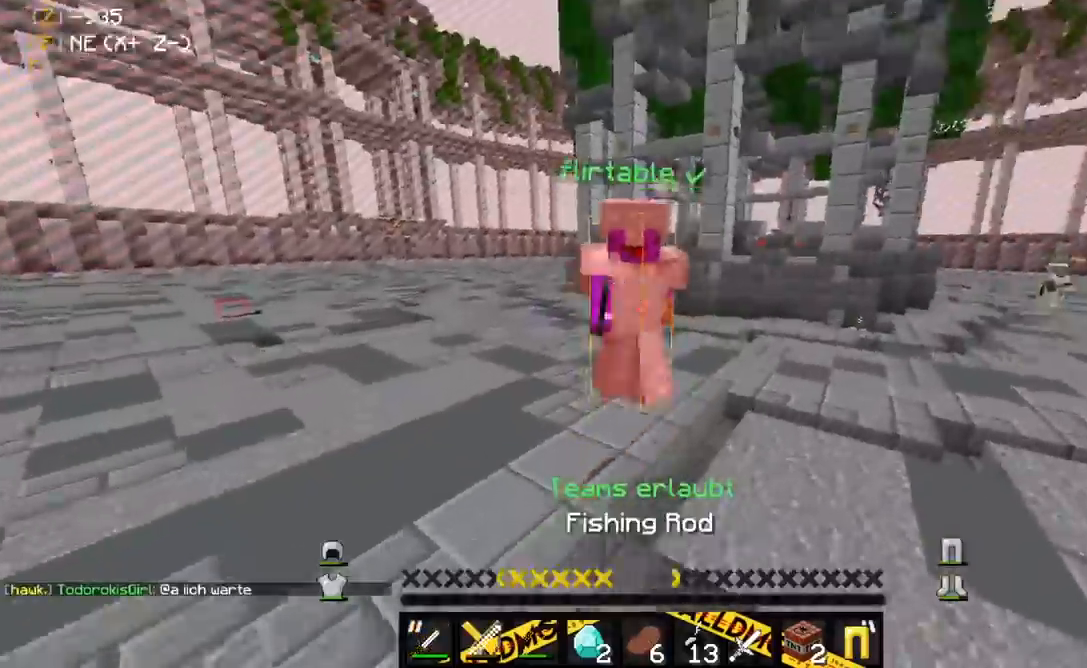
{"keys": ["d", "s"], "mouse": ["right"], "events": [[33, "mouse_left", "up"], [150, "w", "up"], [167, "s", "down"], [300, "mouse_right", "up"], [417, "mouse_right", "down"]]}
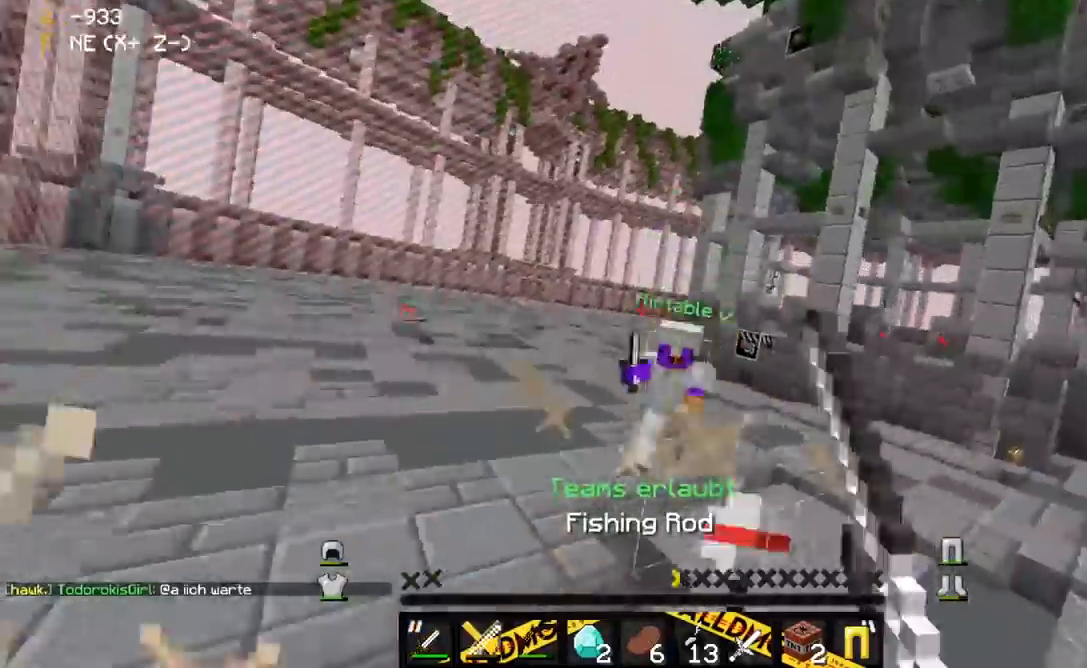
{"keys": ["s"], "mouse": ["right"], "events": [[83, "mouse_right", "up"], [100, "d", "up"], [317, "mouse_right", "down"]]}
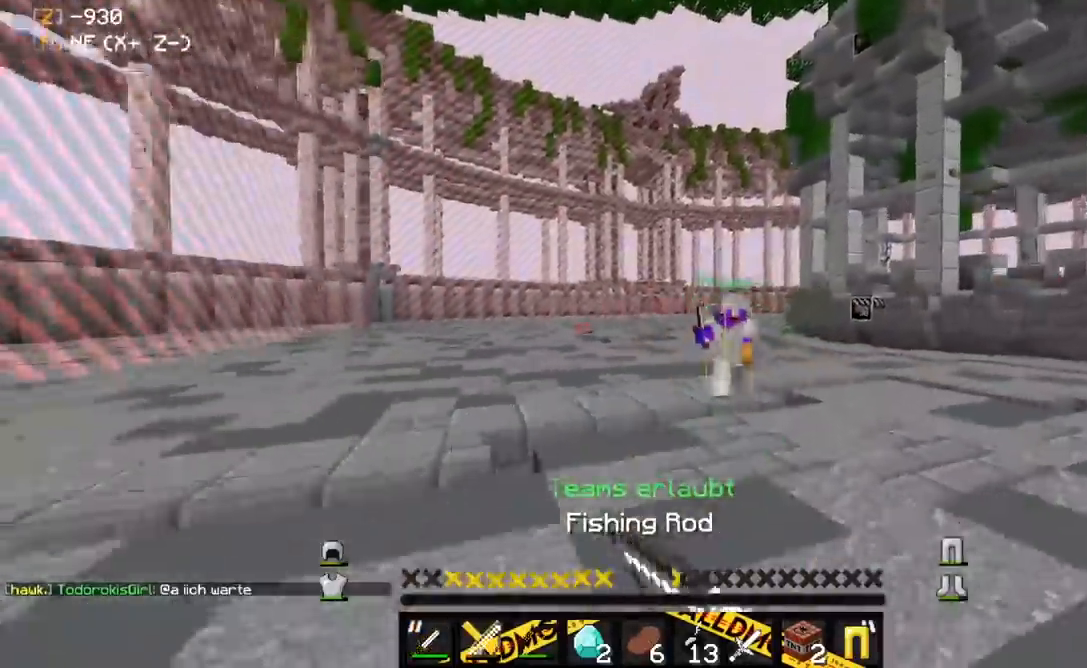
{"keys": ["s"], "mouse": [], "events": [[17, "mouse_right", "up"], [67, "d", "down"], [300, "mouse_right", "down"], [467, "mouse_right", "up"], [483, "d", "up"]]}
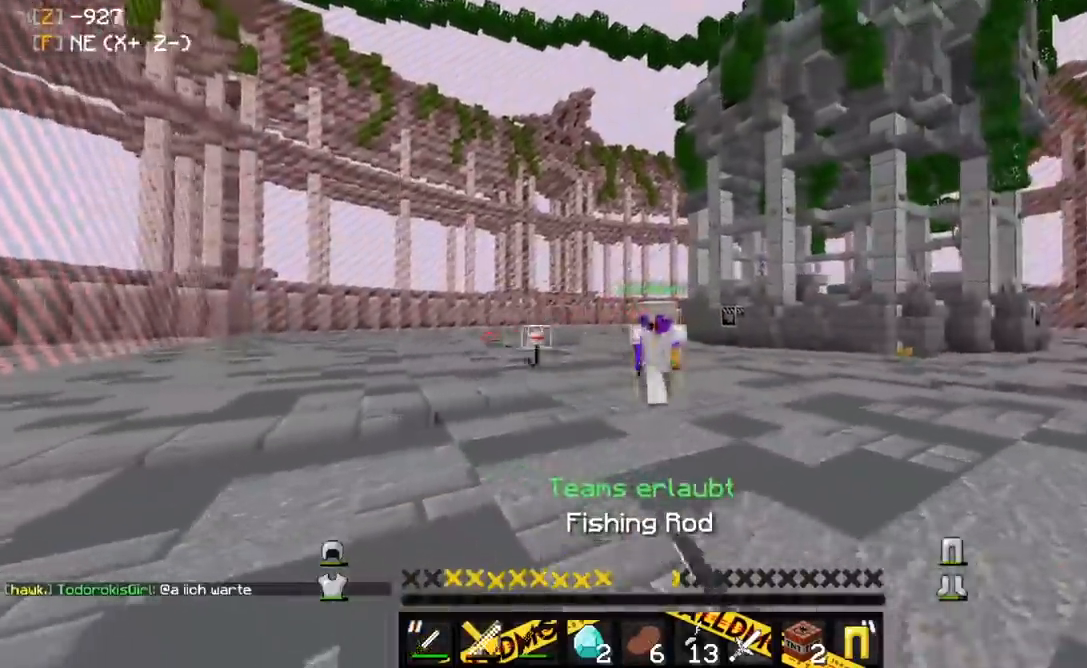
{"keys": ["a", "s"], "mouse": [], "events": [[17, "a", "down"], [133, "mouse_right", "down"], [450, "mouse_right", "up"]]}
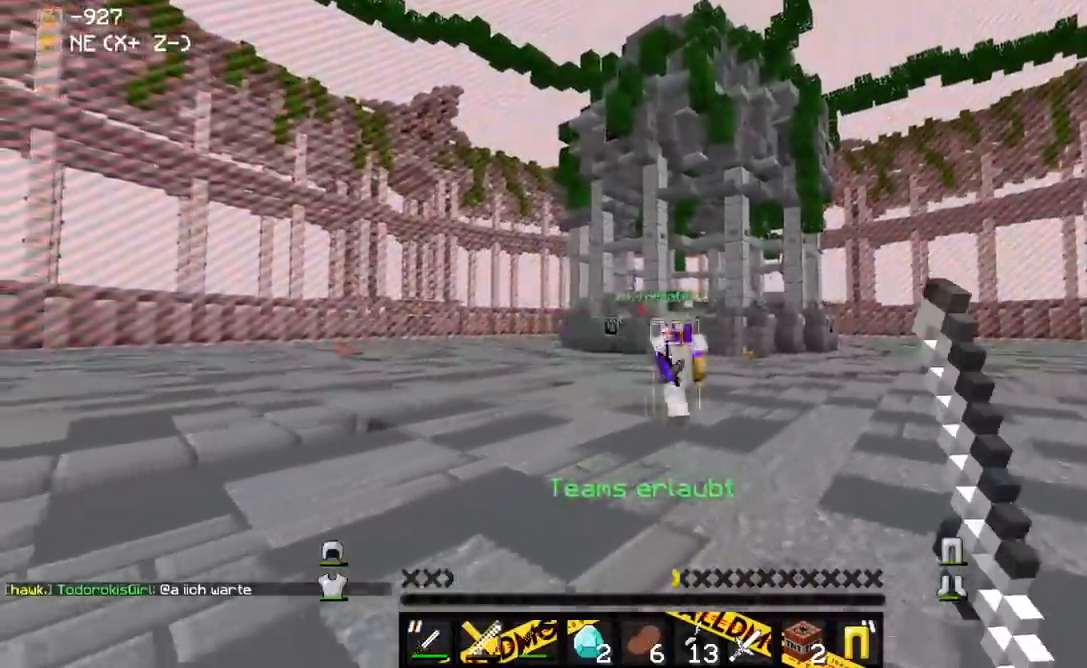
{"keys": ["a", "s"], "mouse": ["right"], "events": [[283, "mouse_right", "down"]]}
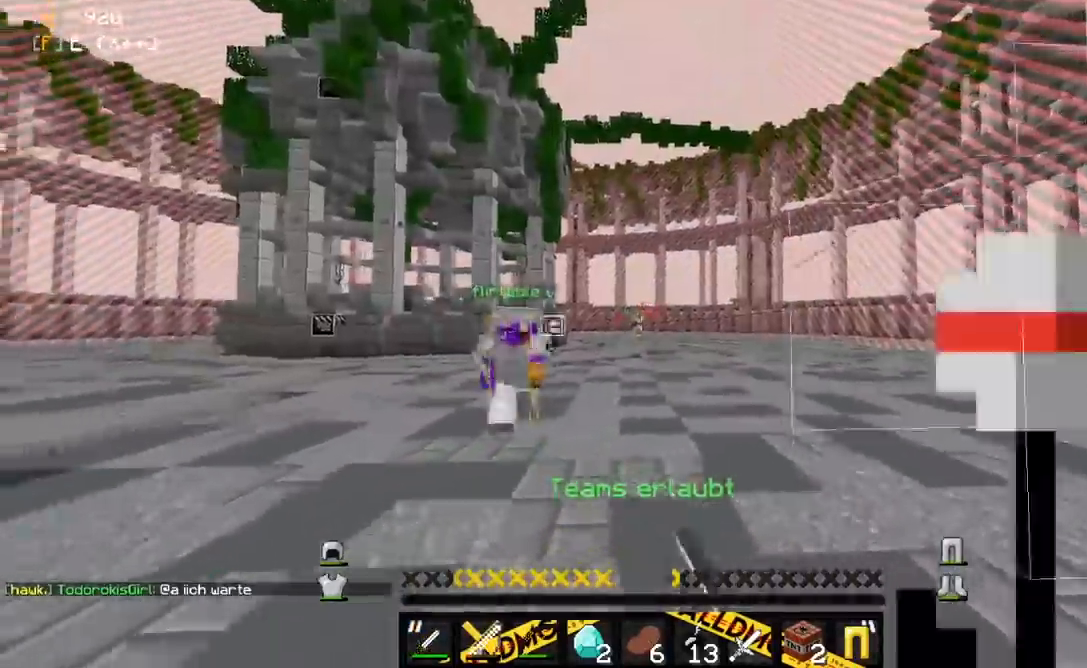
{"keys": ["d", "s"], "mouse": [], "events": [[83, "mouse_right", "up"], [217, "a", "up"], [217, "d", "down"], [217, "mouse_right", "down"], [500, "mouse_right", "up"]]}
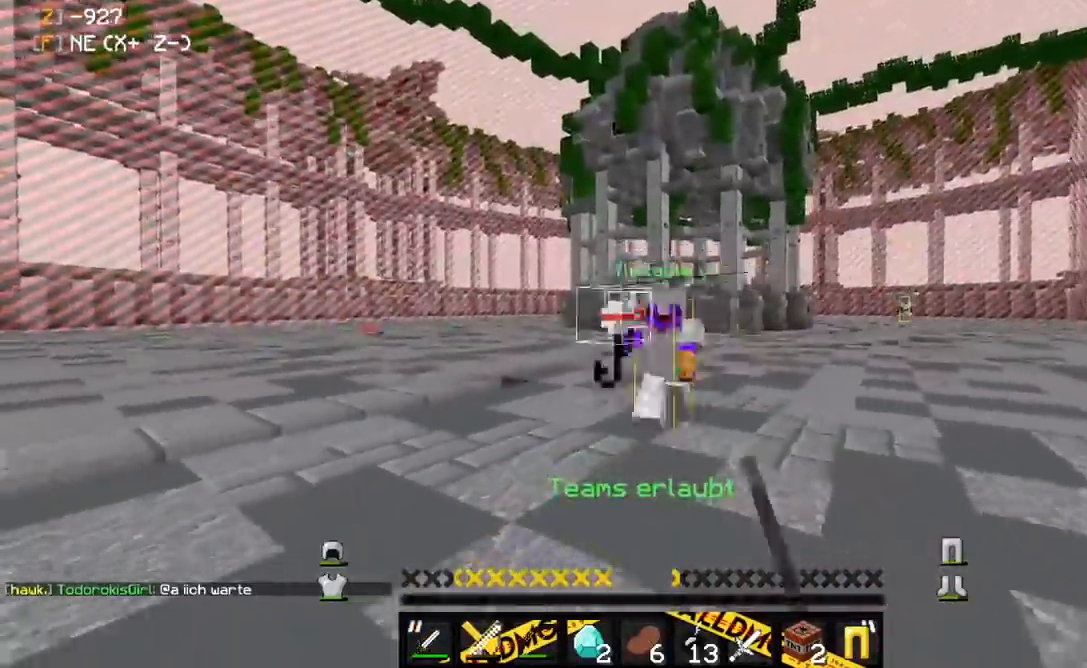
{"keys": ["d", "s"], "mouse": [], "events": [[317, "mouse_right", "down"], [483, "mouse_right", "up"]]}
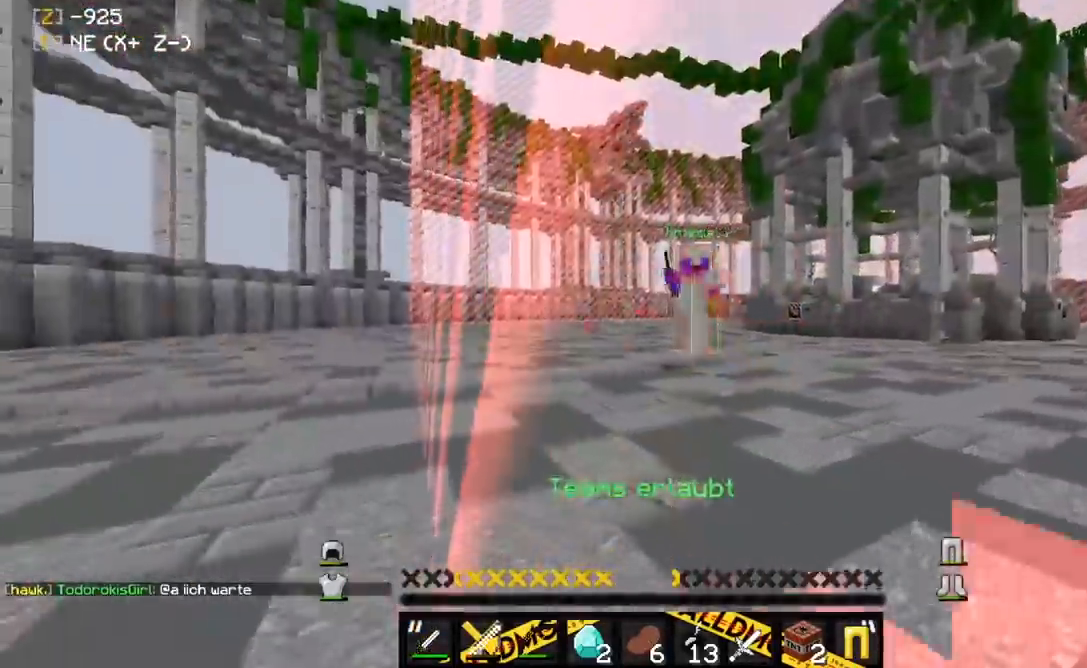
{"keys": ["d"], "mouse": ["right"], "events": [[50, "mouse_right", "down"], [250, "mouse_right", "up"], [417, "s", "up"], [483, "mouse_right", "down"]]}
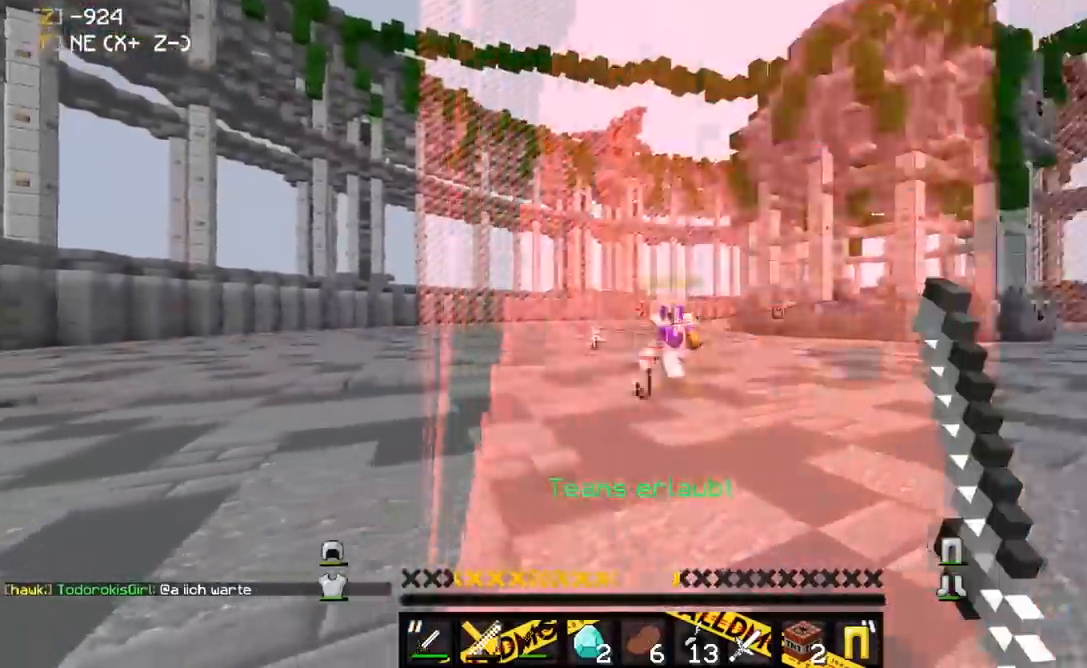
{"keys": ["d"], "mouse": [], "events": [[200, "mouse_right", "up"], [283, "mouse_right", "down"], [467, "mouse_right", "up"]]}
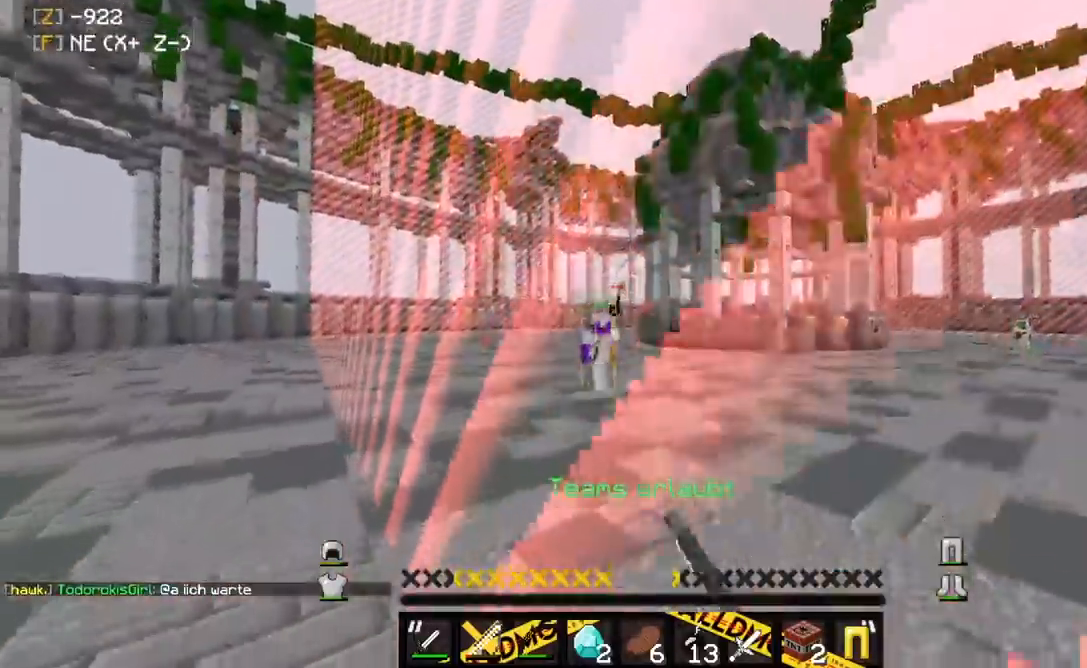
{"keys": ["d", "w"], "mouse": ["right"], "events": [[33, "w", "down"], [450, "mouse_right", "down"]]}
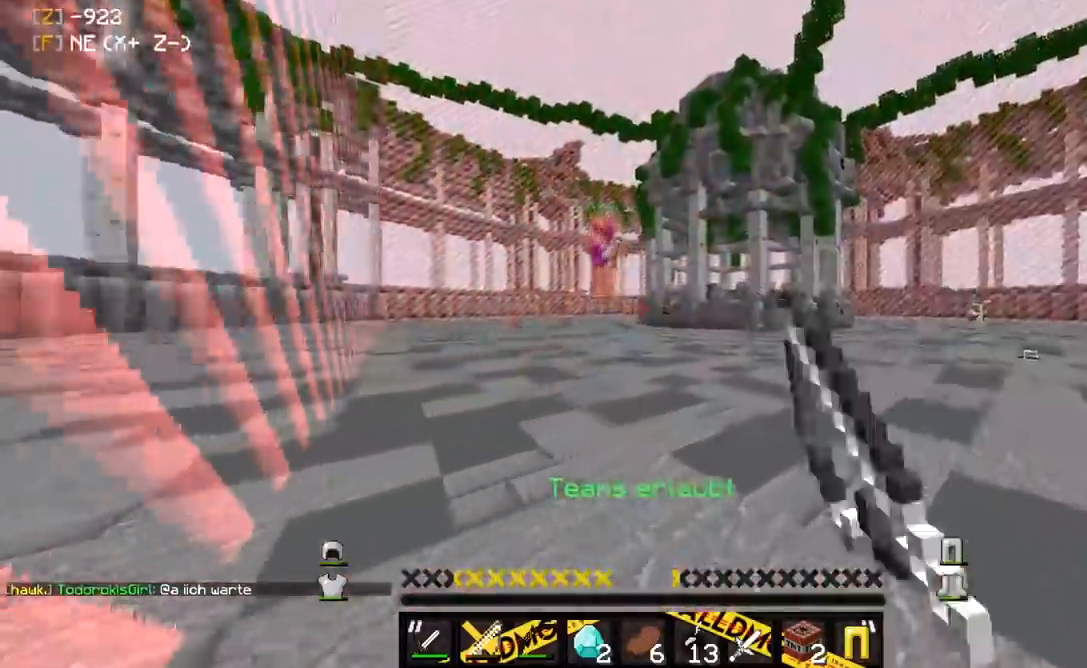
{"keys": ["d", "s"], "mouse": [], "events": [[117, "w", "up"], [283, "s", "down"], [350, "mouse_right", "up"]]}
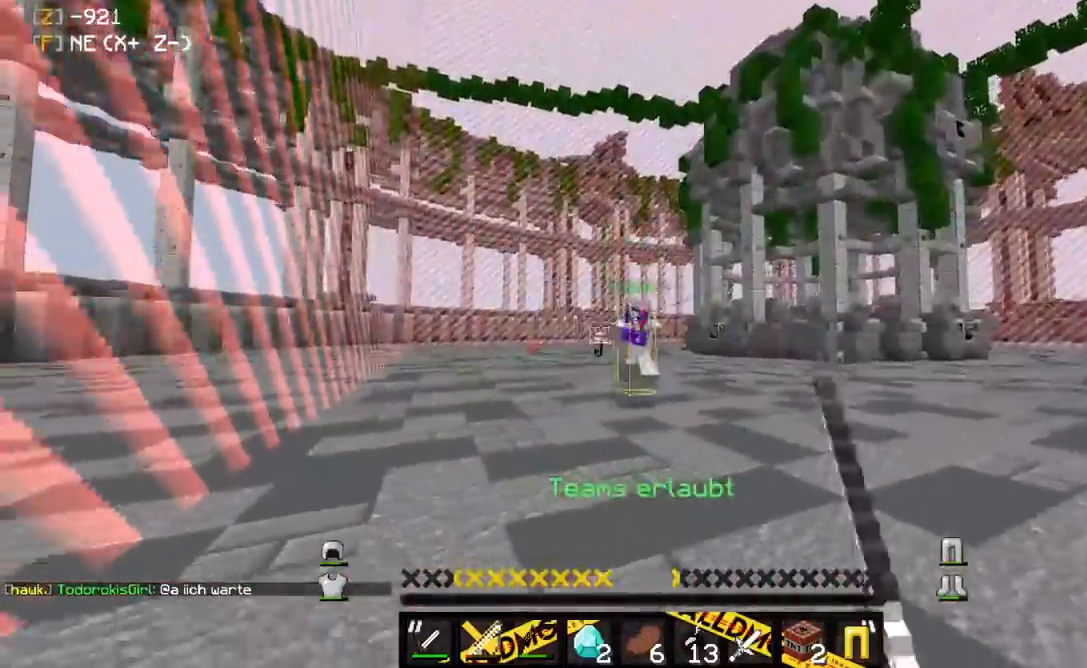
{"keys": ["d", "s"], "mouse": ["right"], "events": [[233, "mouse_right", "down"], [283, "s", "up"], [450, "s", "down"]]}
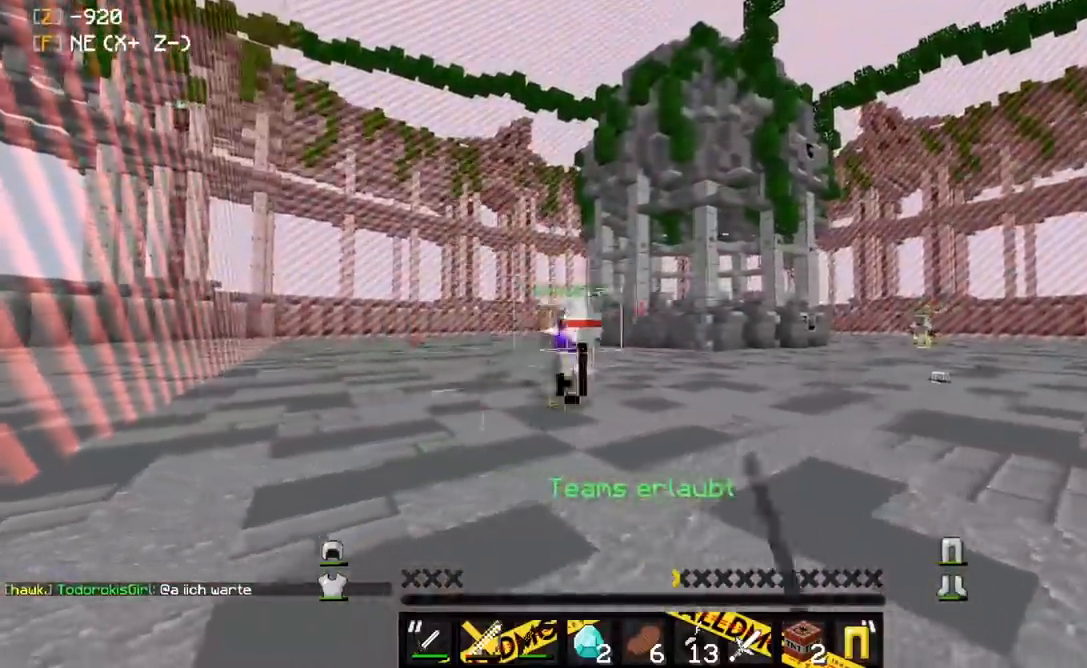
{"keys": ["d", "s"], "mouse": ["right"], "events": [[17, "mouse_right", "up"], [367, "mouse_right", "down"]]}
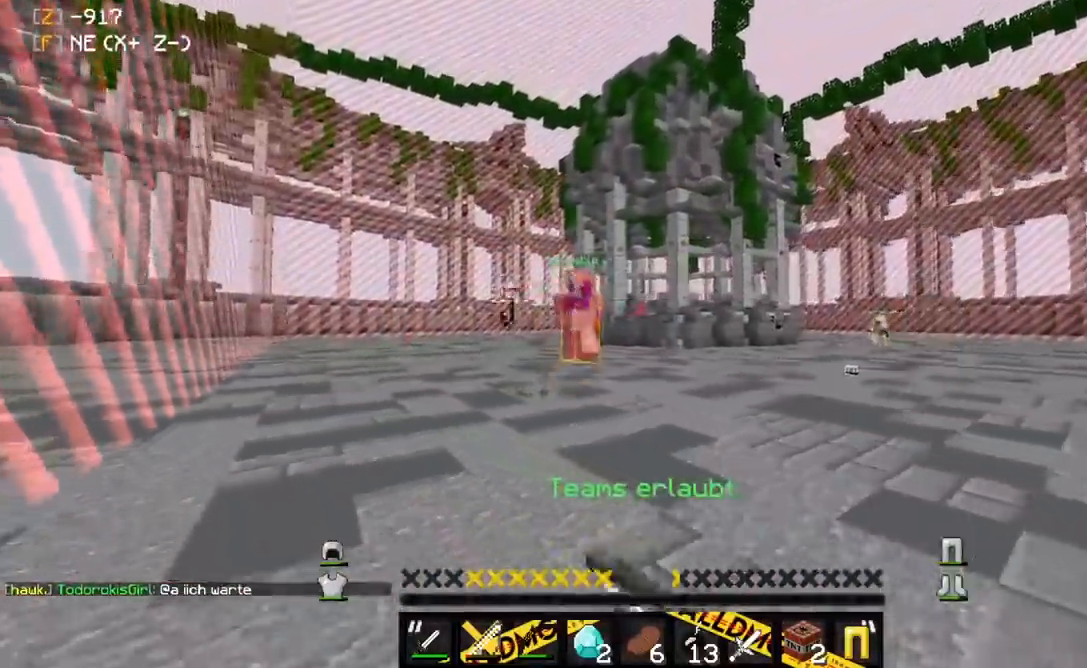
{"keys": ["a", "s"], "mouse": [], "events": [[183, "a", "down"], [183, "d", "up"], [183, "s", "up"], [317, "s", "down"], [367, "mouse_right", "up"]]}
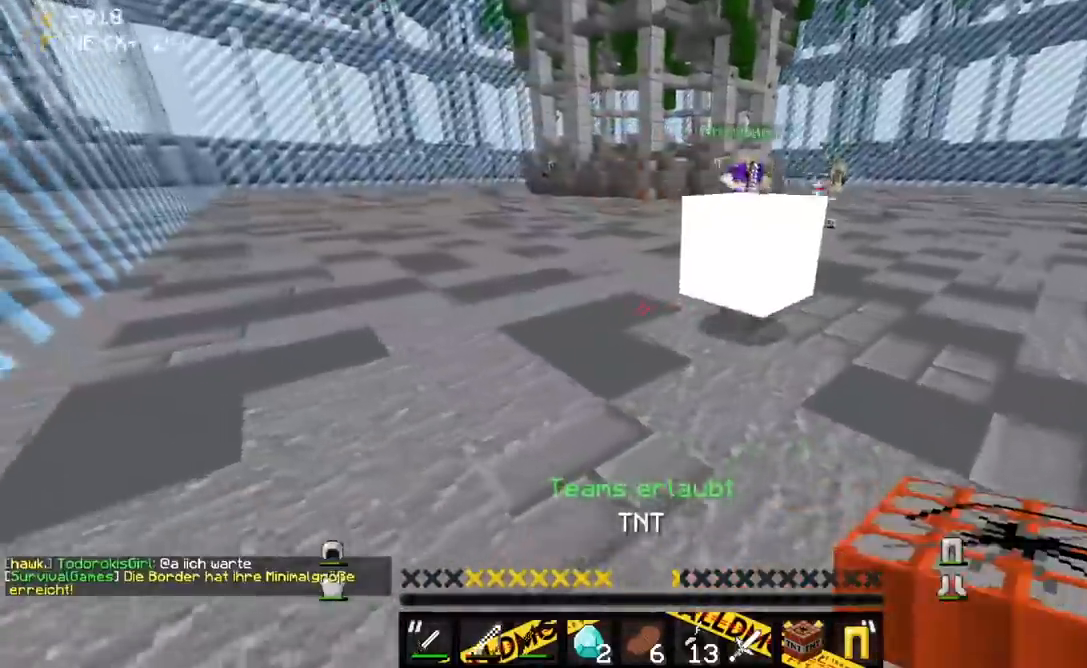
{"keys": ["s"], "mouse": [], "events": [[83, "a", "up"]]}
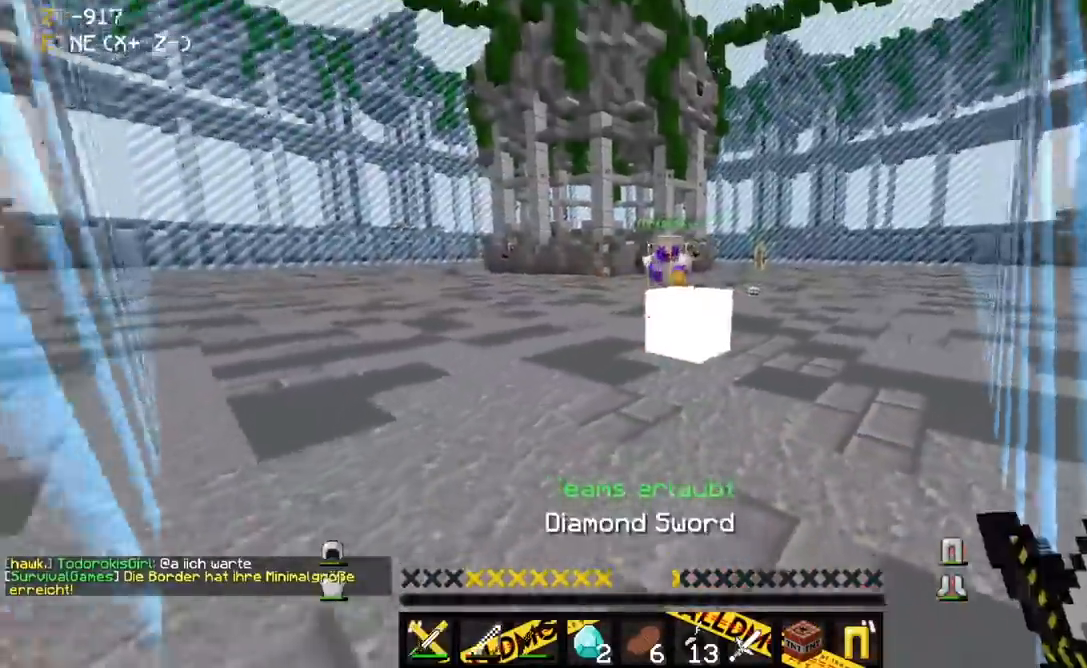
{"keys": [], "mouse": [], "events": [[100, "mouse_right", "down"], [283, "mouse_right", "up"], [367, "s", "up"]]}
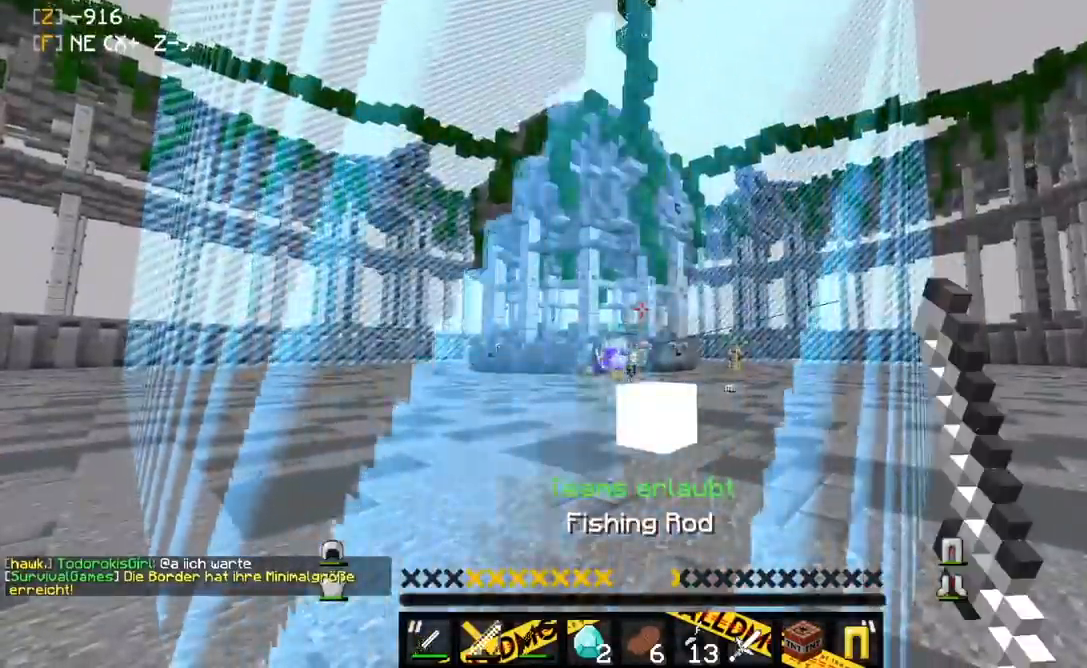
{"keys": [], "mouse": [], "events": []}
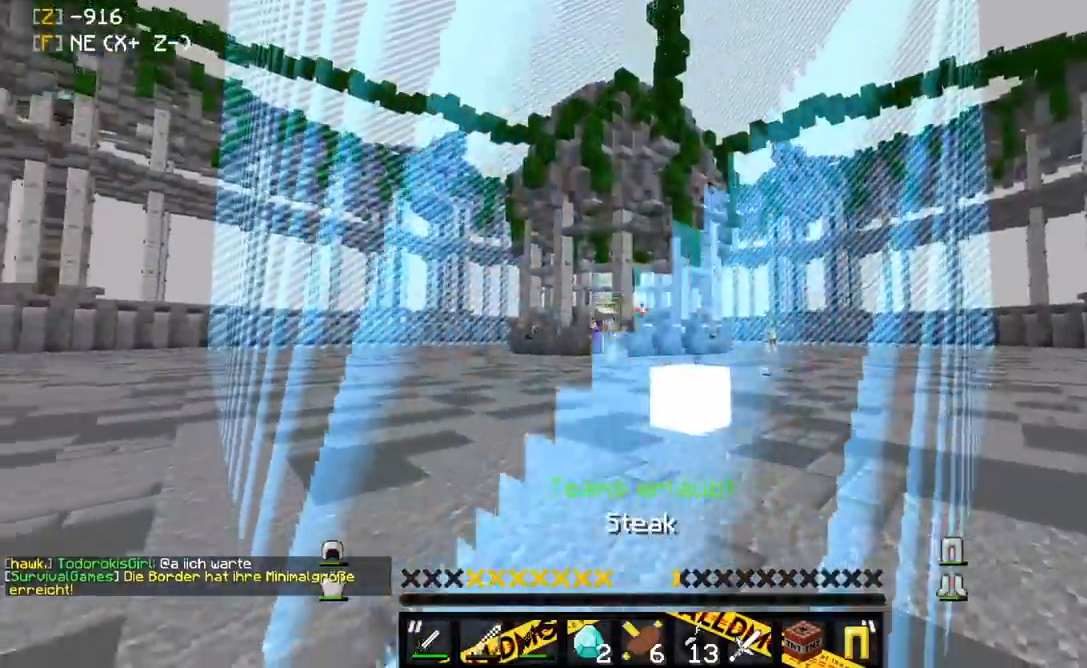
{"keys": [], "mouse": ["right"], "events": [[217, "mouse_right", "down"]]}
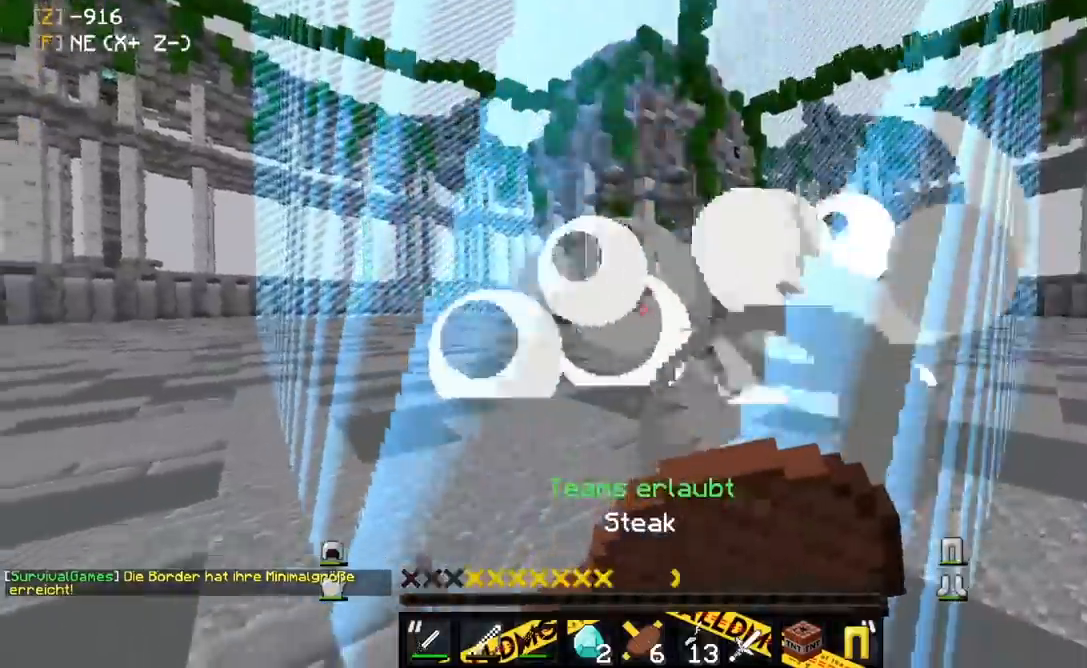
{"keys": ["w"], "mouse": ["right"], "events": [[133, "w", "down"]]}
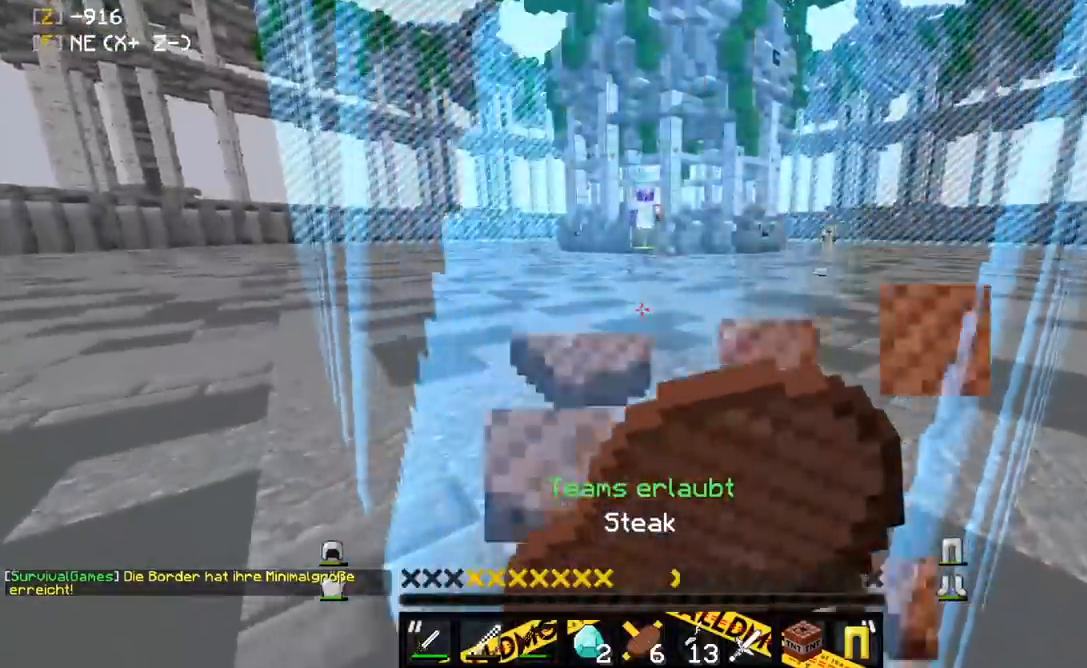
{"keys": ["d", "w"], "mouse": ["right"], "events": [[333, "d", "down"]]}
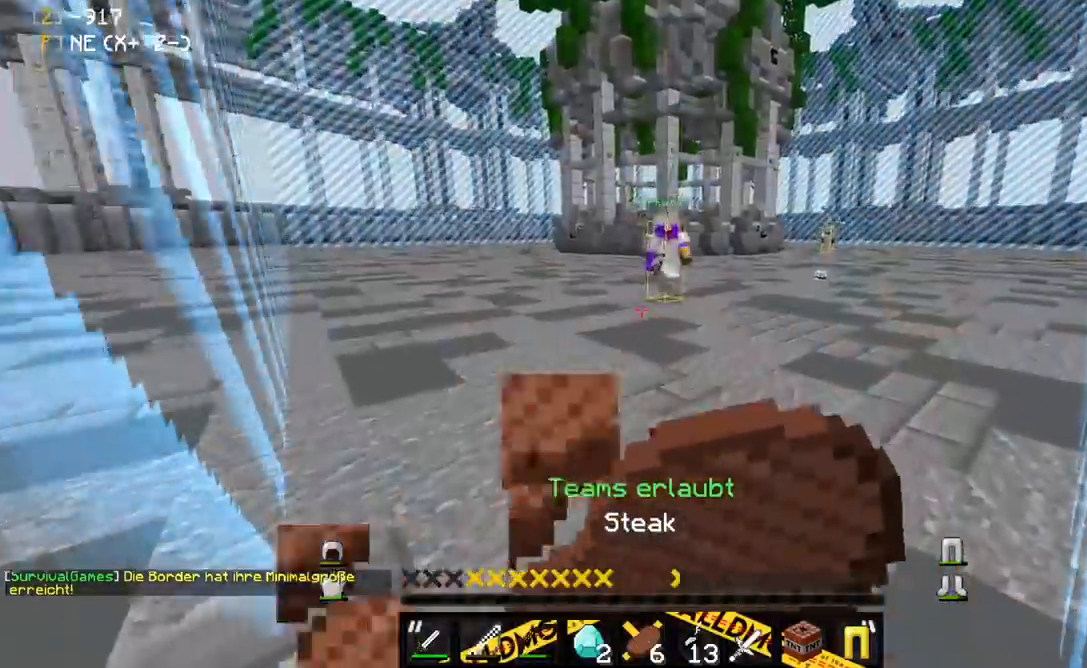
{"keys": ["d"], "mouse": ["right"], "events": [[333, "w", "up"]]}
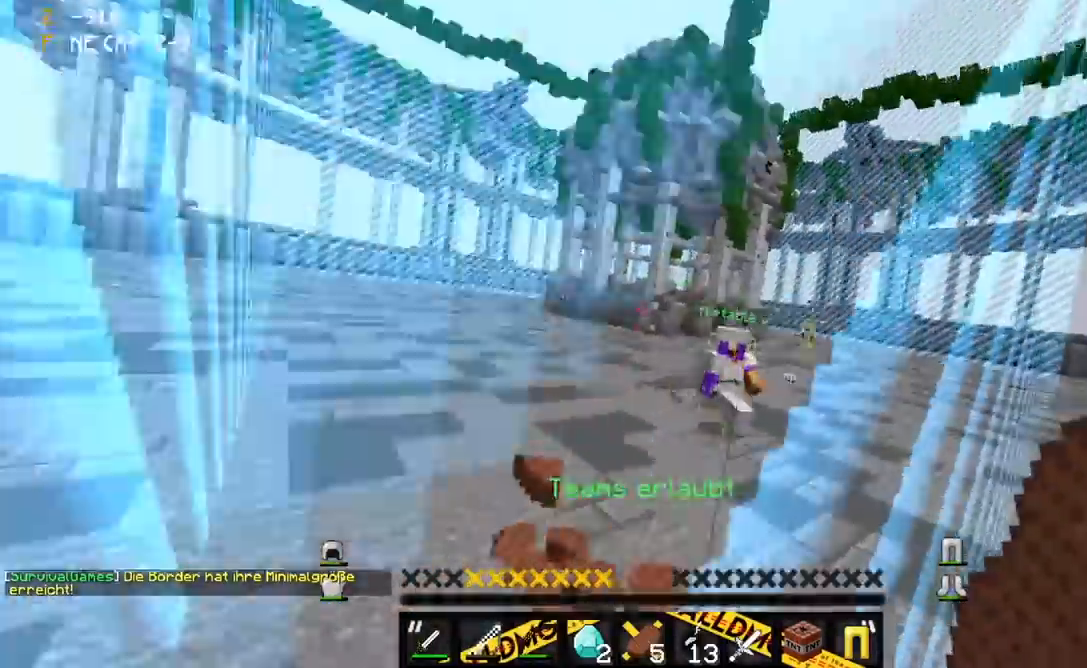
{"keys": ["a", "s"], "mouse": [], "events": [[250, "mouse_right", "up"], [250, "s", "down"], [300, "a", "down"], [333, "mouse_right", "down"], [367, "d", "up"], [500, "mouse_right", "up"]]}
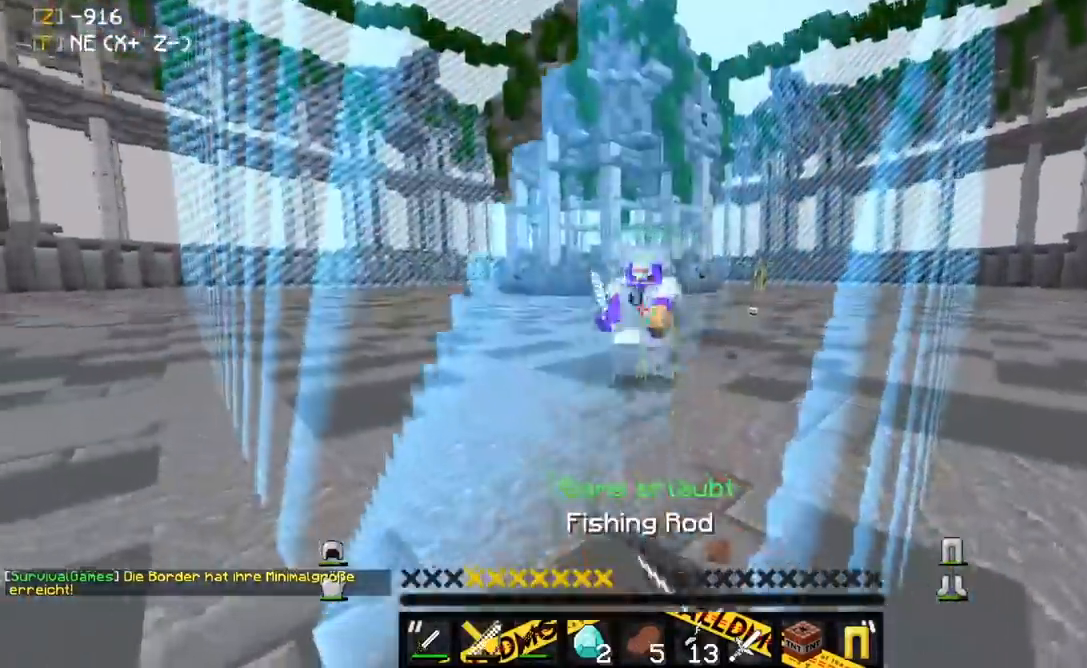
{"keys": ["d", "w"], "mouse": ["left"], "events": [[50, "mouse_right", "down"], [183, "s", "up"], [233, "w", "down"], [250, "mouse_right", "up"], [267, "d", "down"], [317, "mouse_left", "down"], [333, "a", "up"]]}
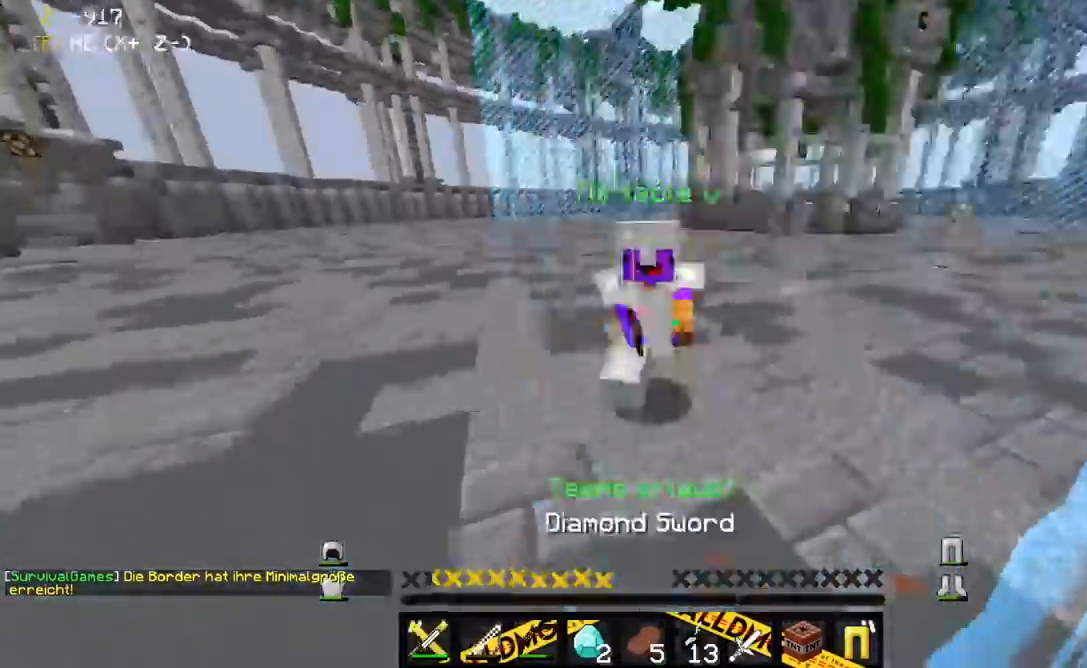
{"keys": [], "mouse": [], "events": [[150, "w", "up"], [167, "mouse_left", "up"], [183, "d", "up"]]}